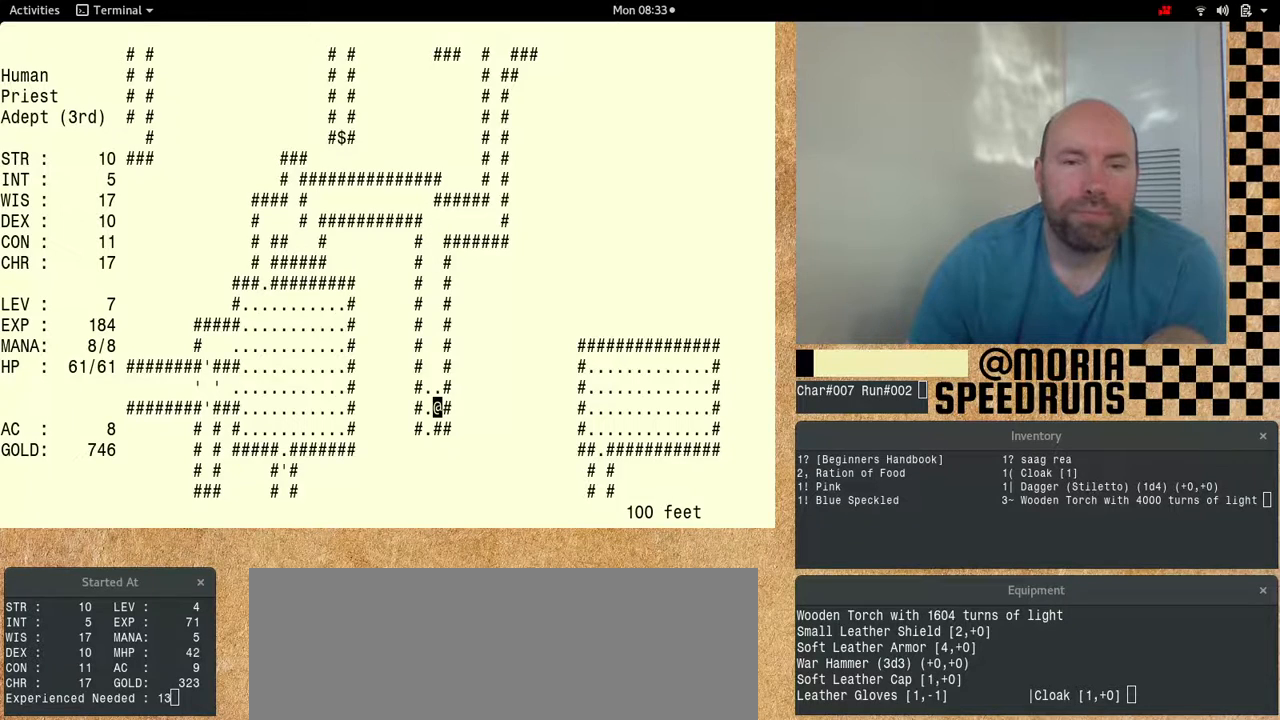
Gameplay with keyboard; each line is a JSON object with the keys held at the frame after it. "events" lists presses ("down") and releases ("up") of "alt", "ctrl", "num6" and "shift" between this image and that frame as [ms after this image, input, new state], when the widget could be followed in between. No other keys are recorded. Mouse input is not recorded.
{"keys": ["num6"], "events": []}
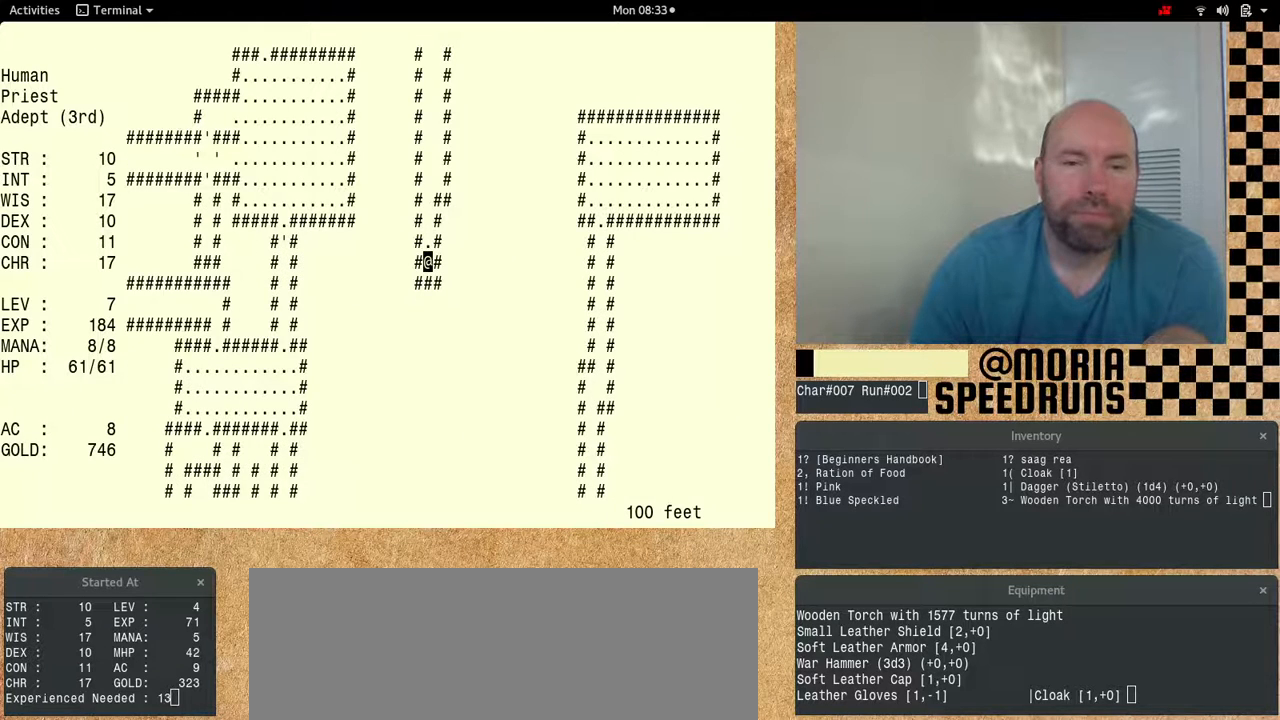
{"keys": [], "events": [[433, "num6", "up"]]}
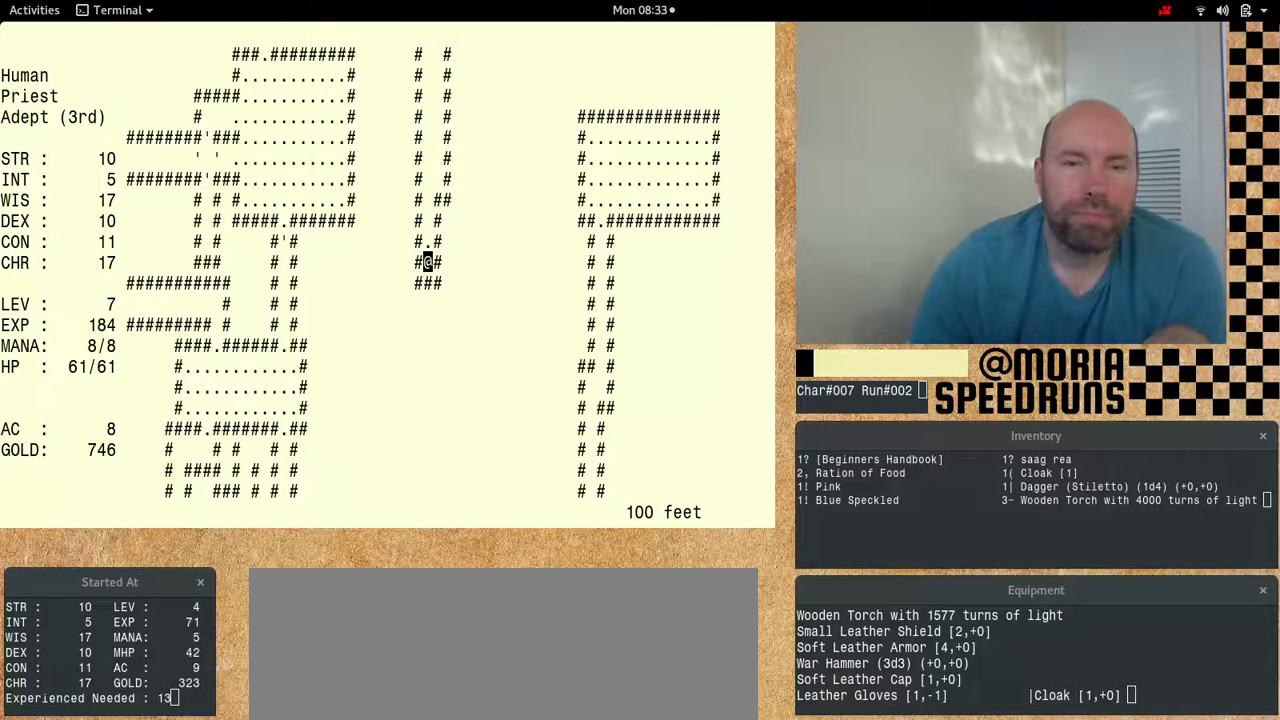
{"keys": ["num6"], "events": [[67, "num6", "down"]]}
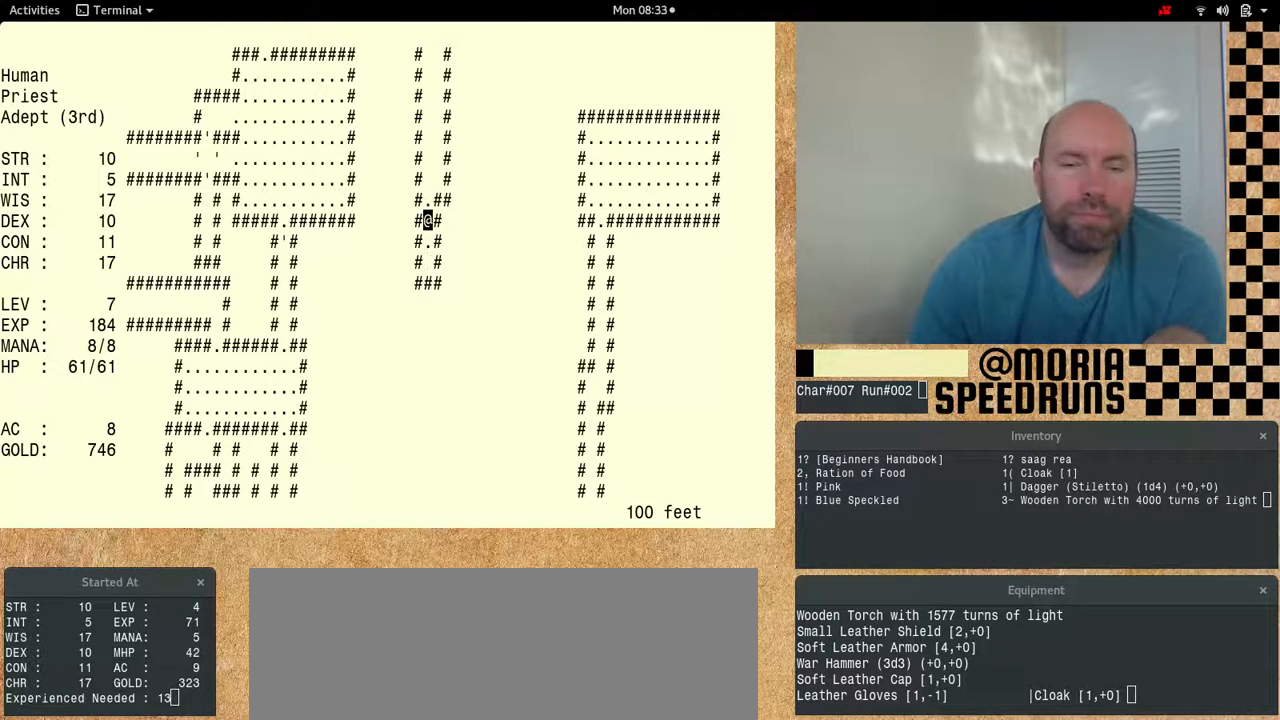
{"keys": [], "events": [[367, "num6", "up"]]}
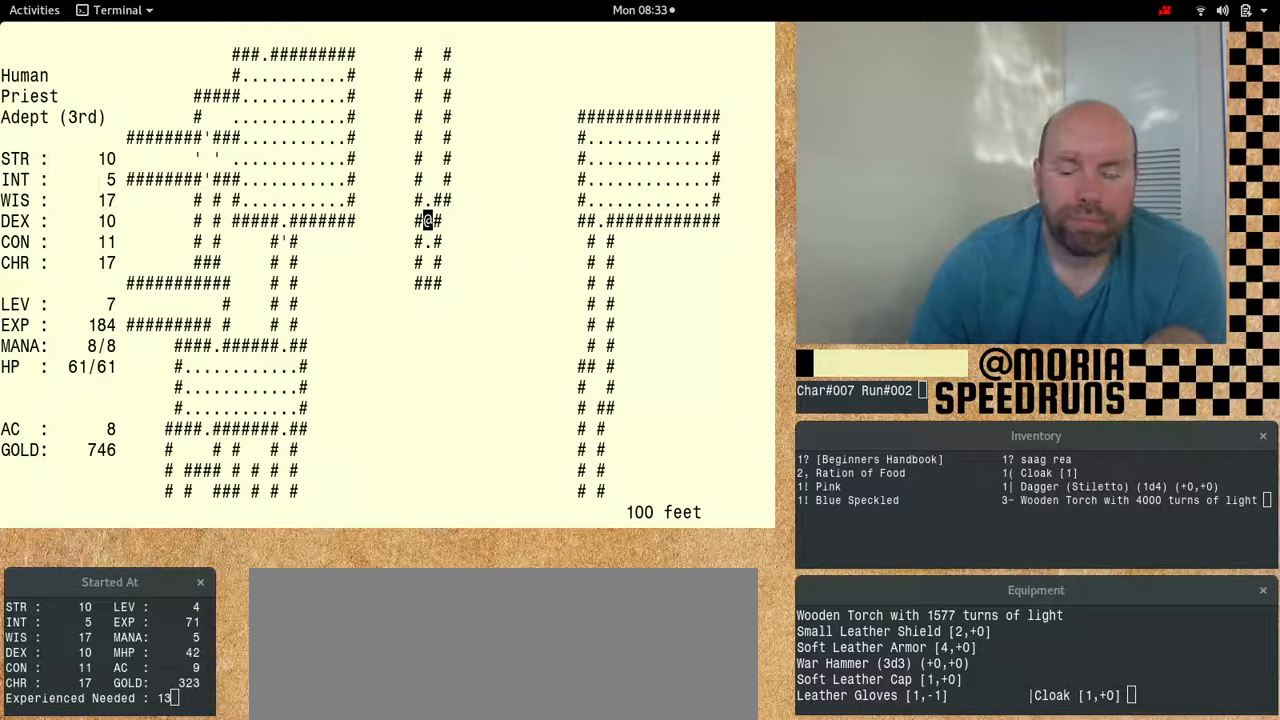
{"keys": [], "events": []}
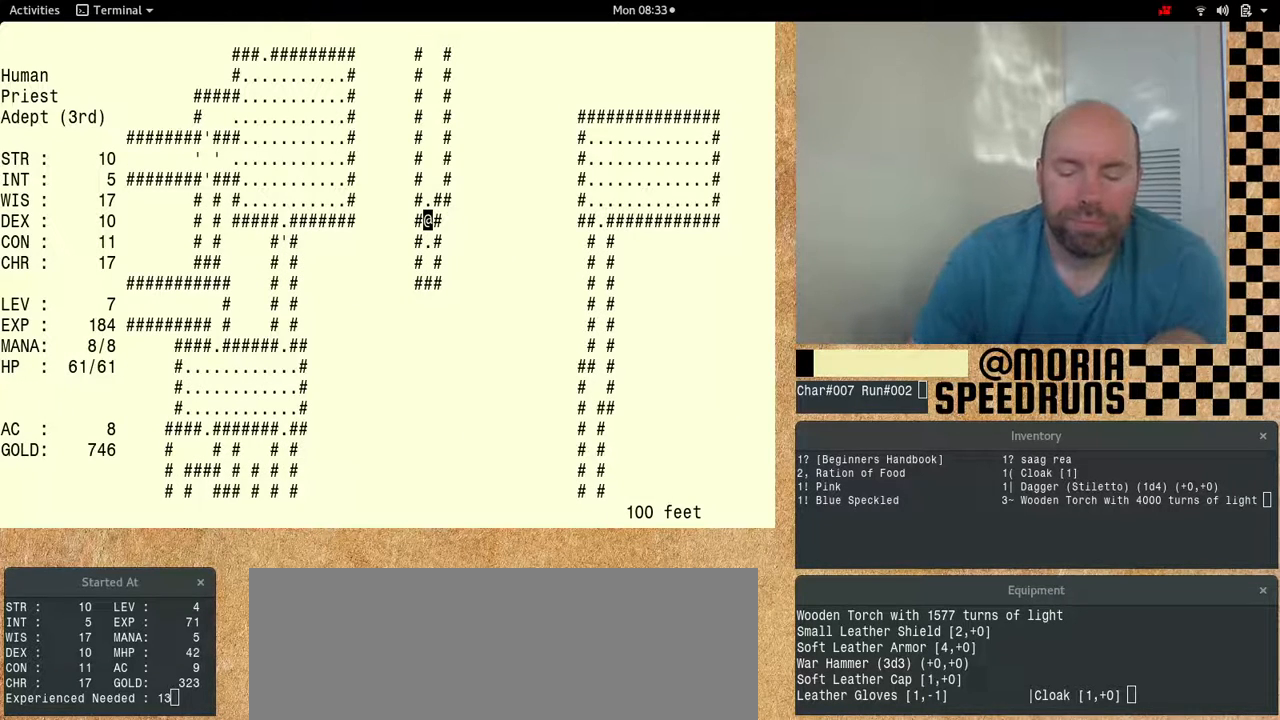
{"keys": [], "events": []}
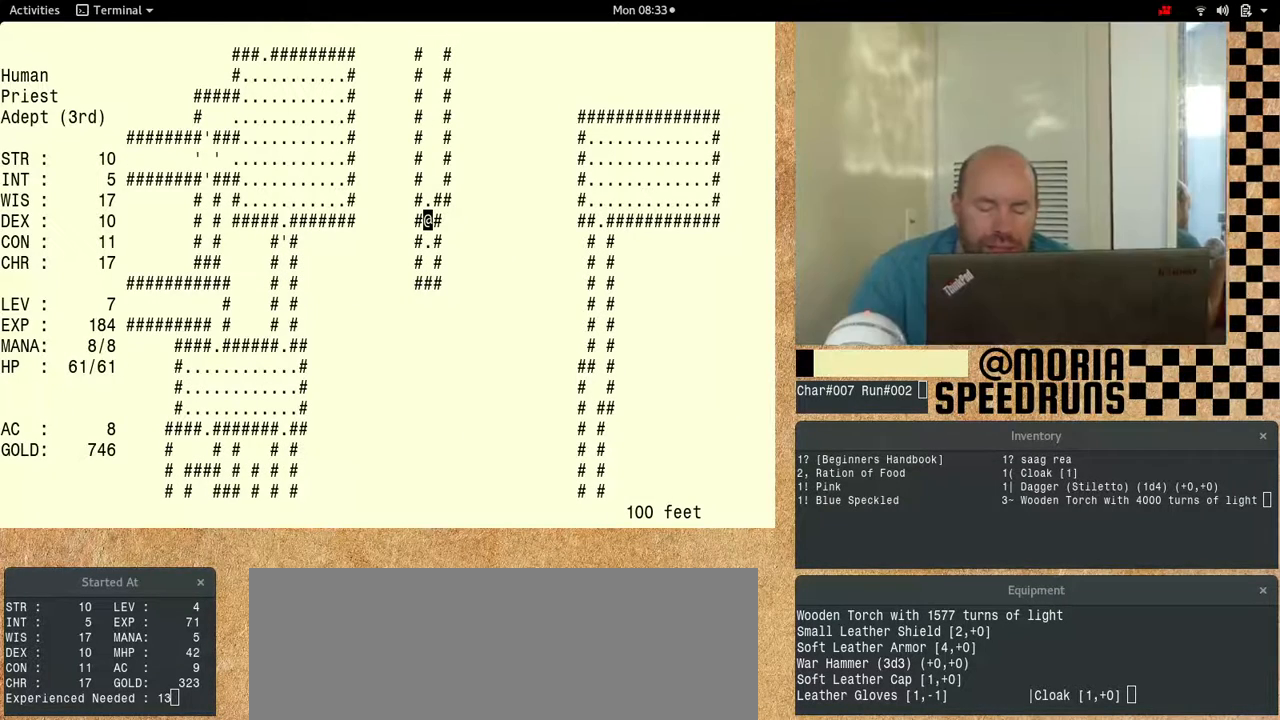
{"keys": ["num6", "shift"], "events": [[200, "num6", "down"], [467, "shift", "down"]]}
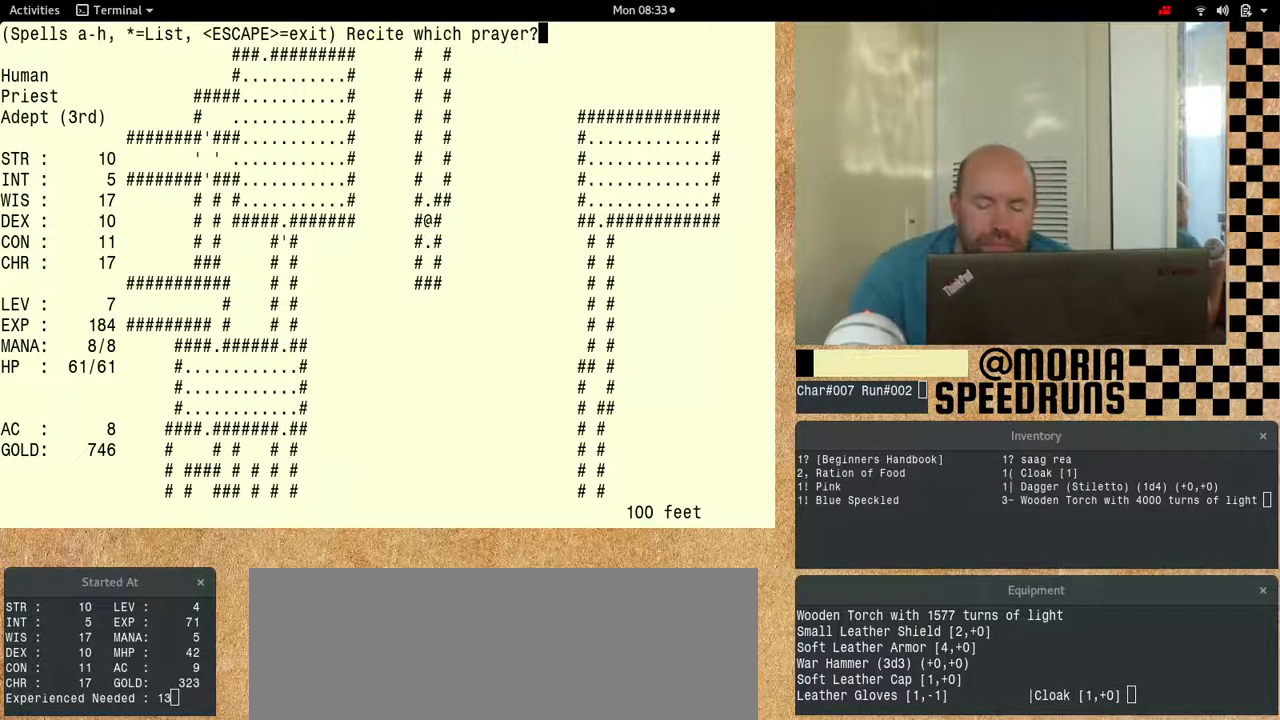
{"keys": ["num6", "shift"], "events": []}
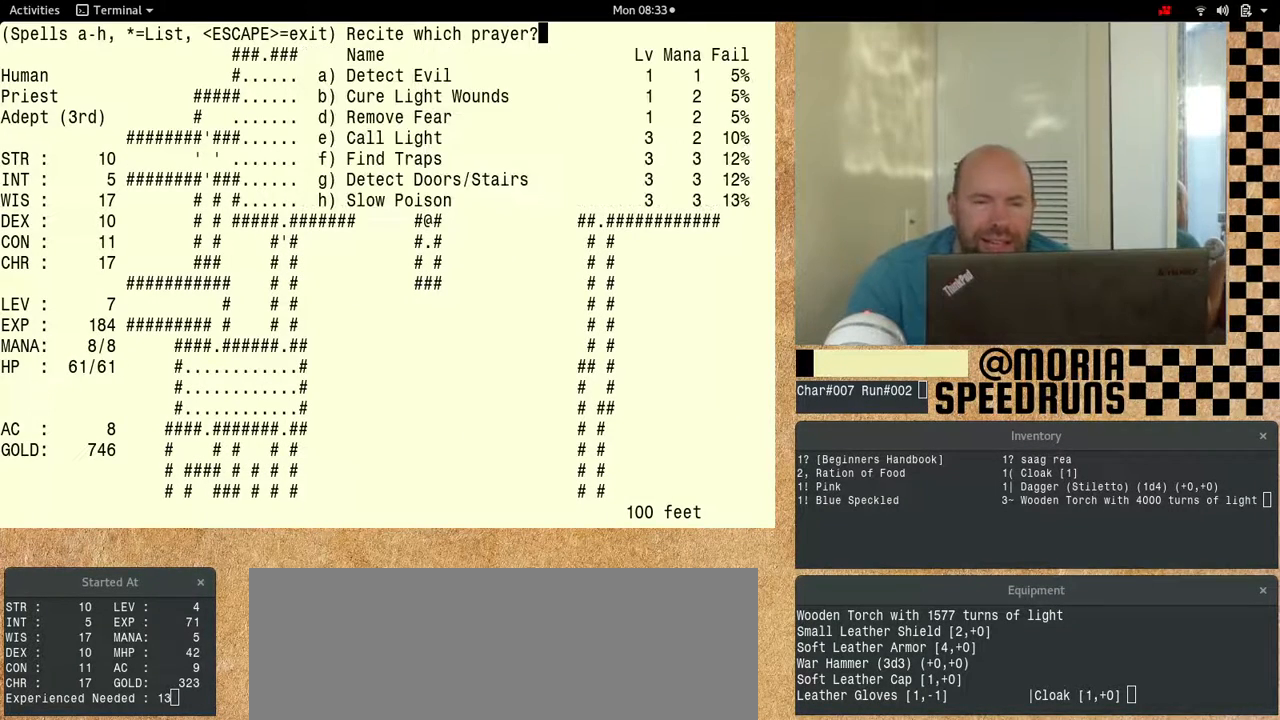
{"keys": [], "events": [[300, "num6", "up"], [333, "shift", "up"]]}
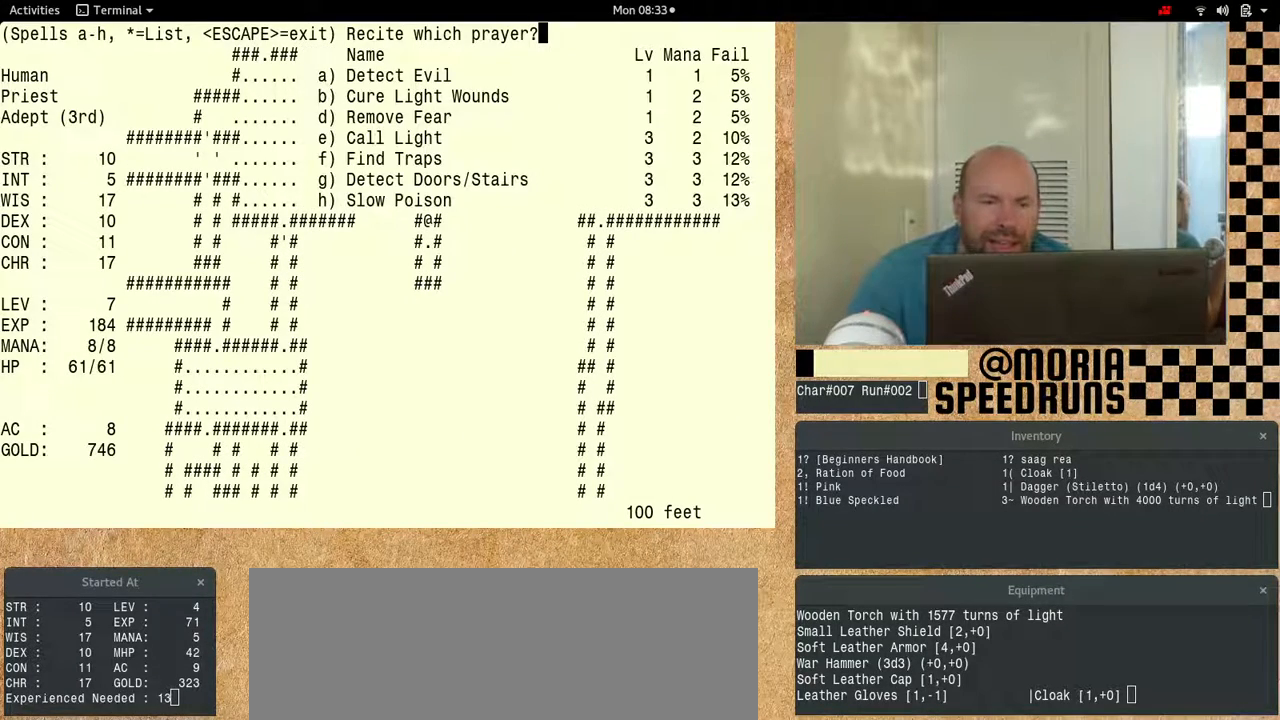
{"keys": [], "events": []}
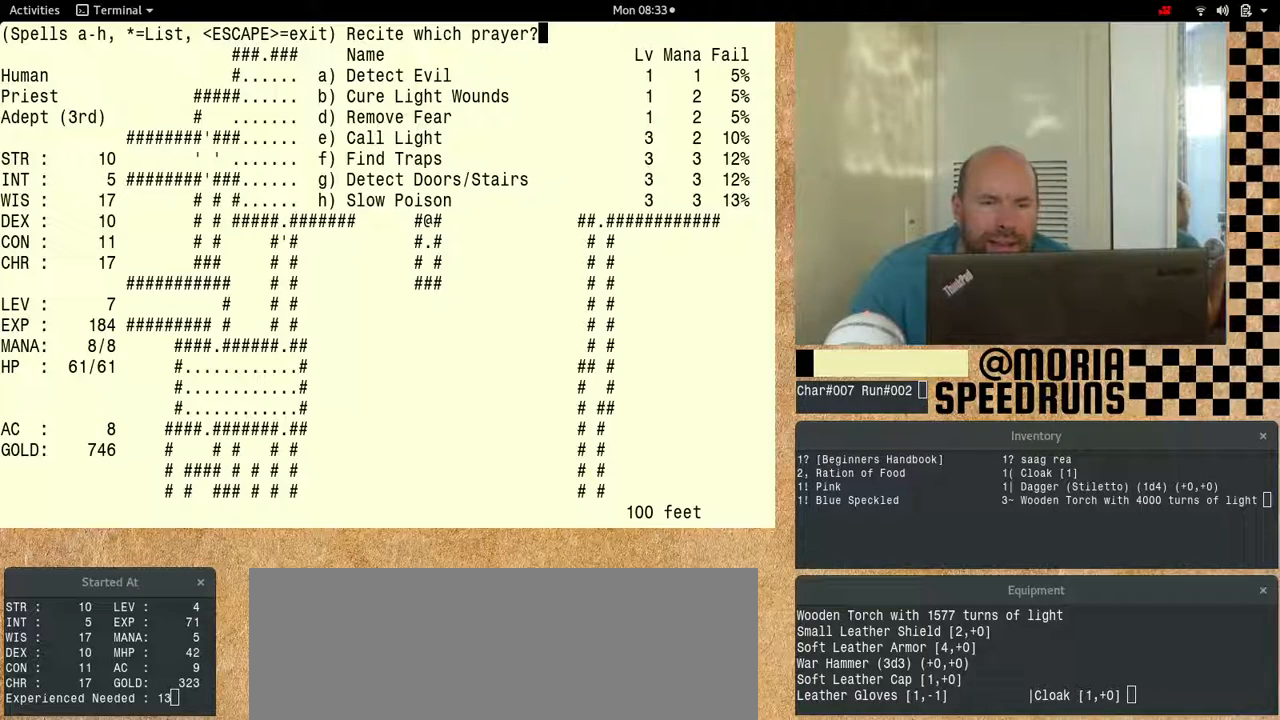
{"keys": [], "events": []}
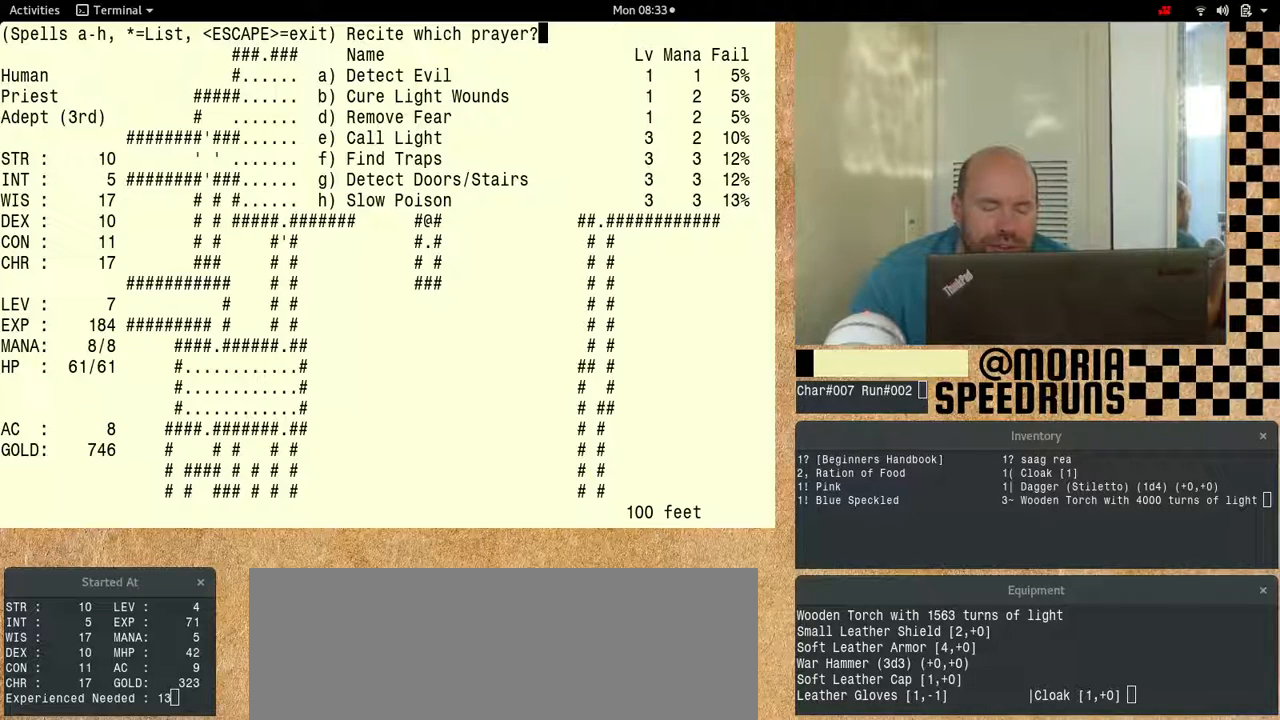
{"keys": ["num6"], "events": [[267, "num6", "down"]]}
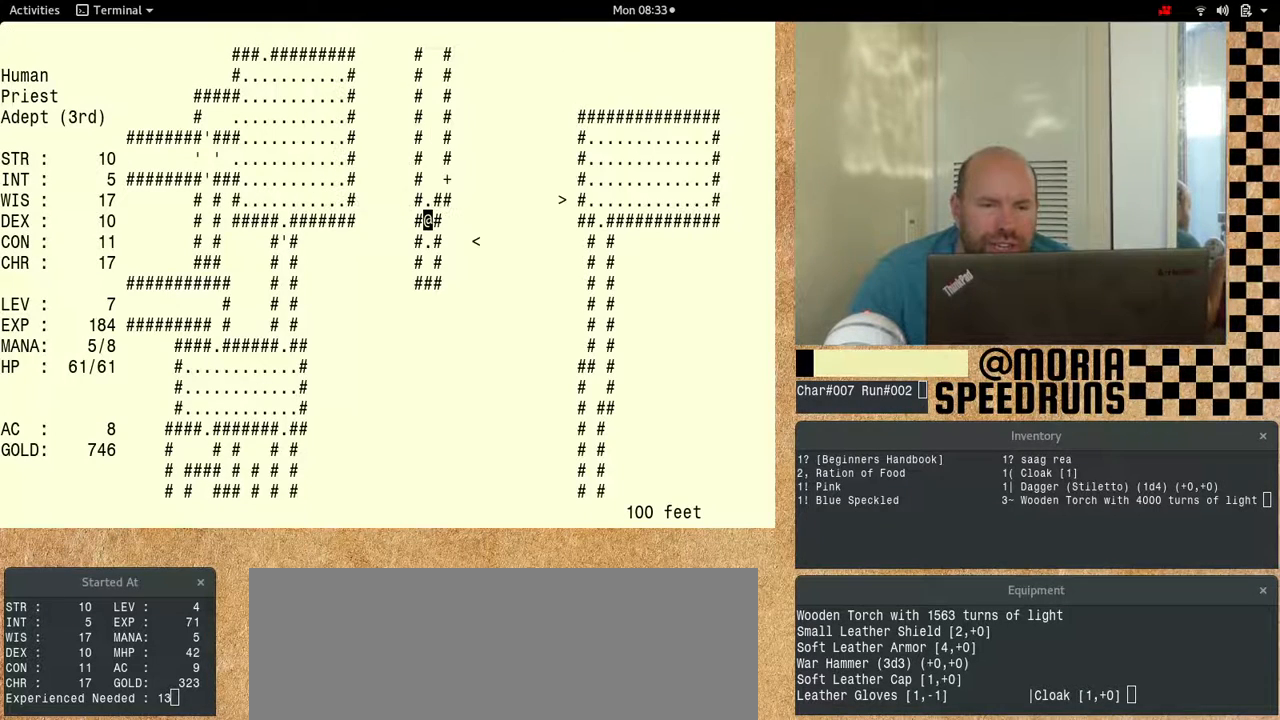
{"keys": ["num6"], "events": []}
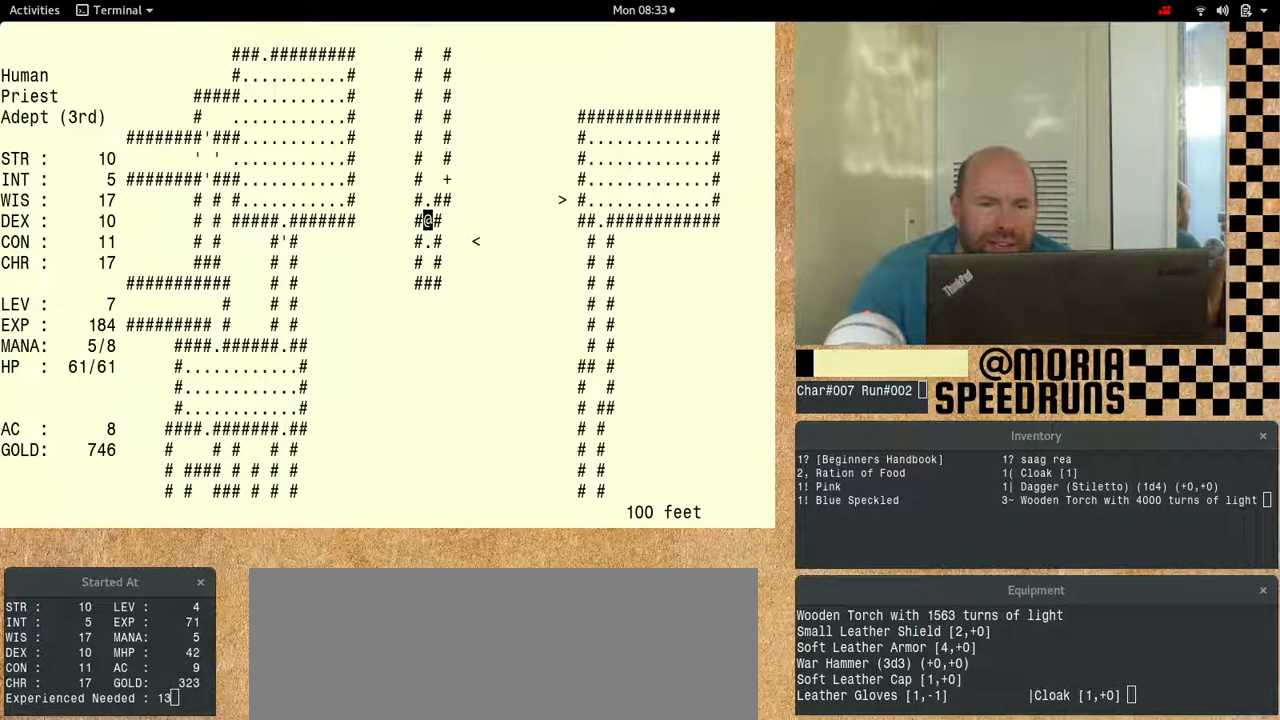
{"keys": ["num6"], "events": [[33, "num6", "up"], [433, "num6", "down"]]}
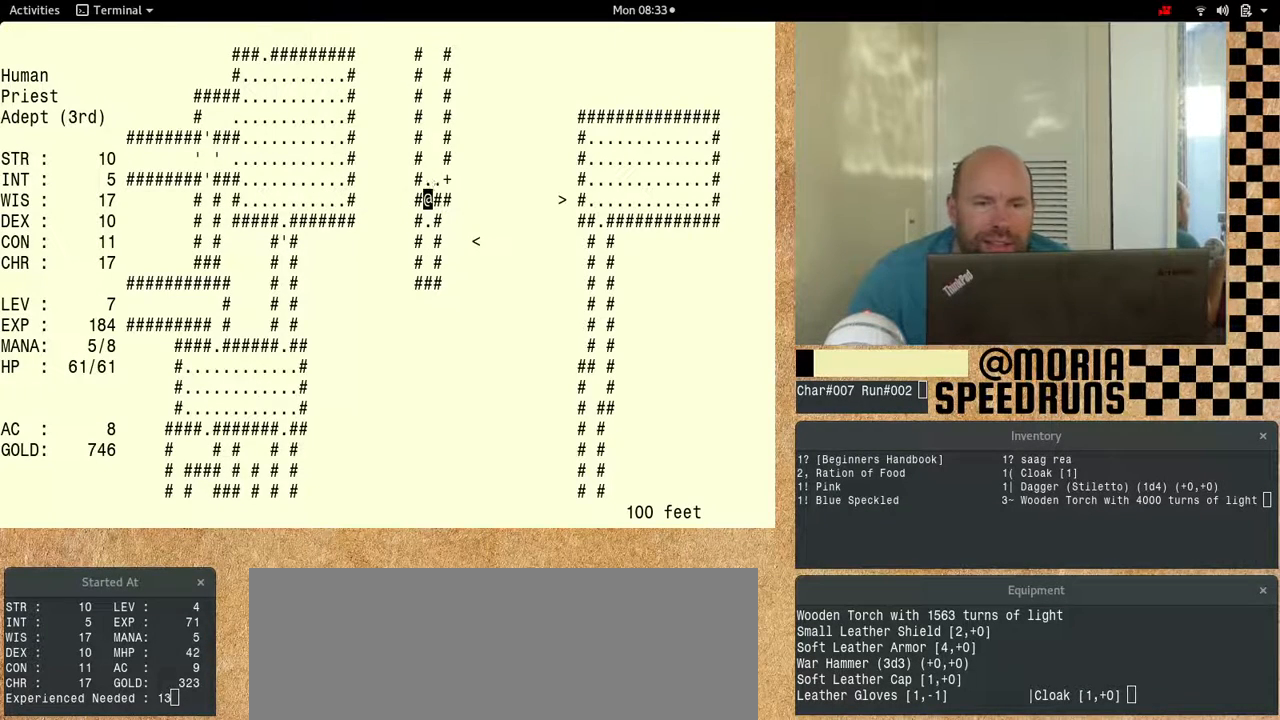
{"keys": ["num6"], "events": []}
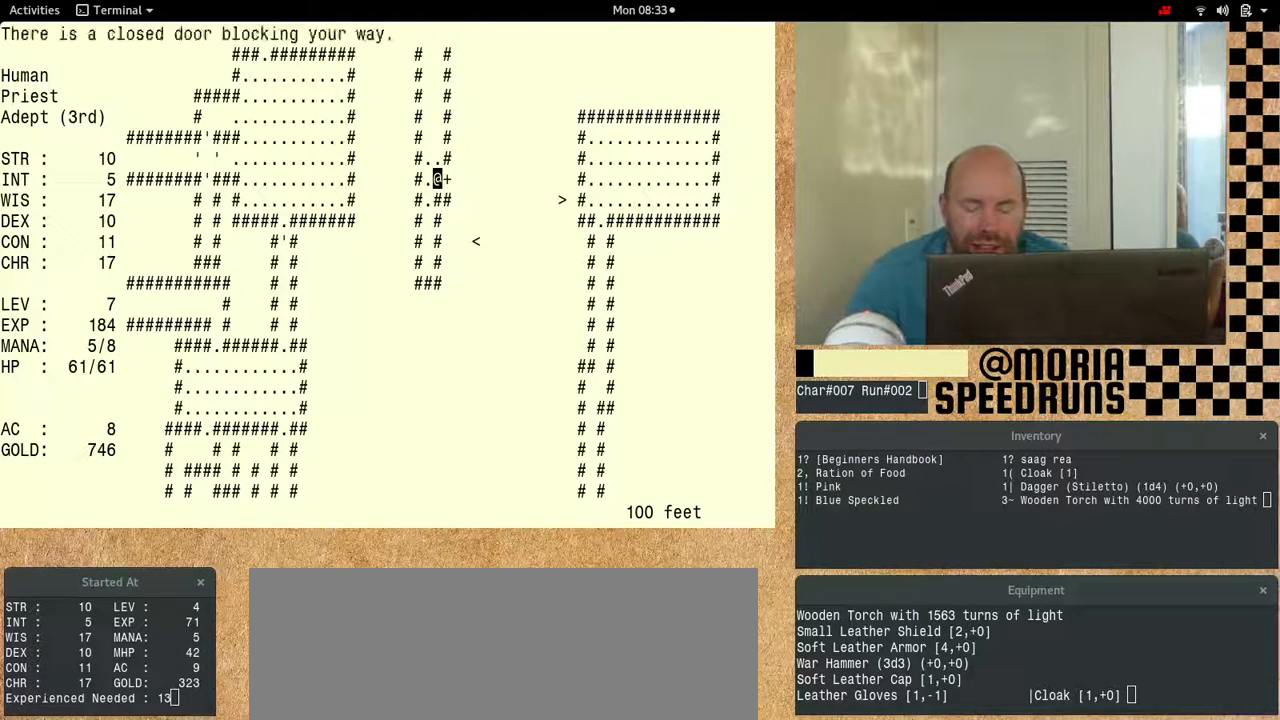
{"keys": ["num6"], "events": []}
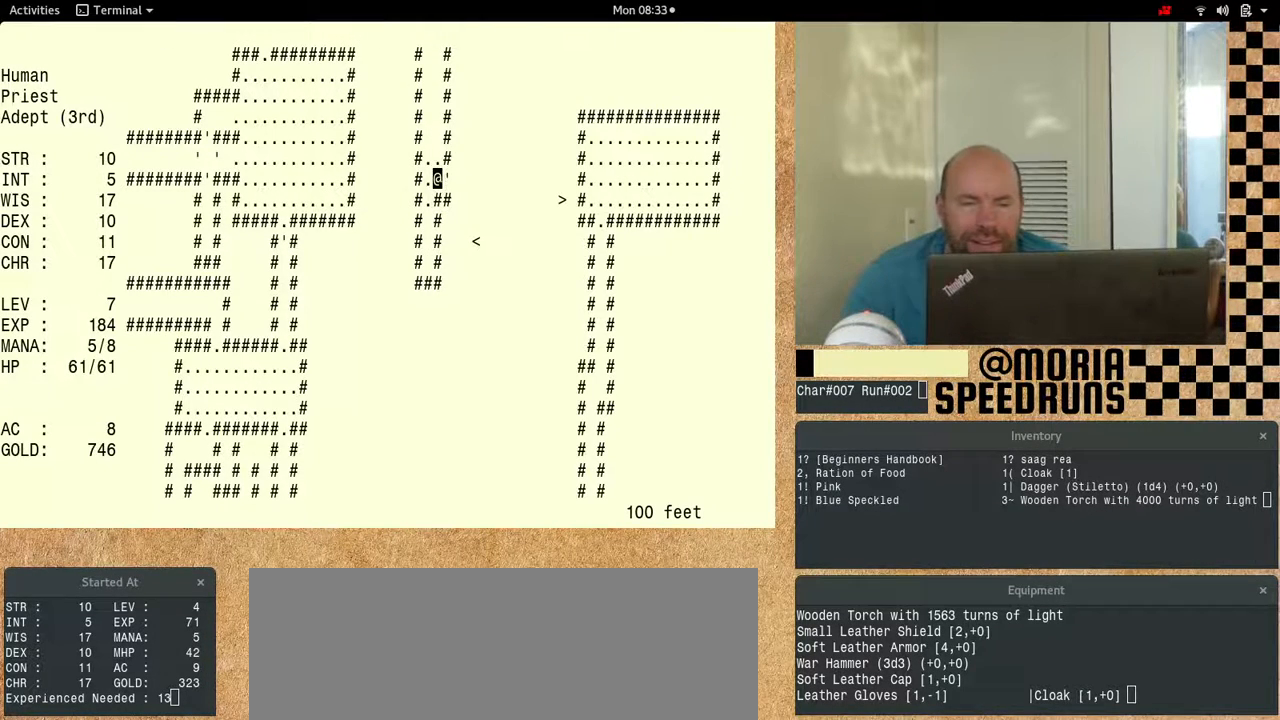
{"keys": ["num6"], "events": []}
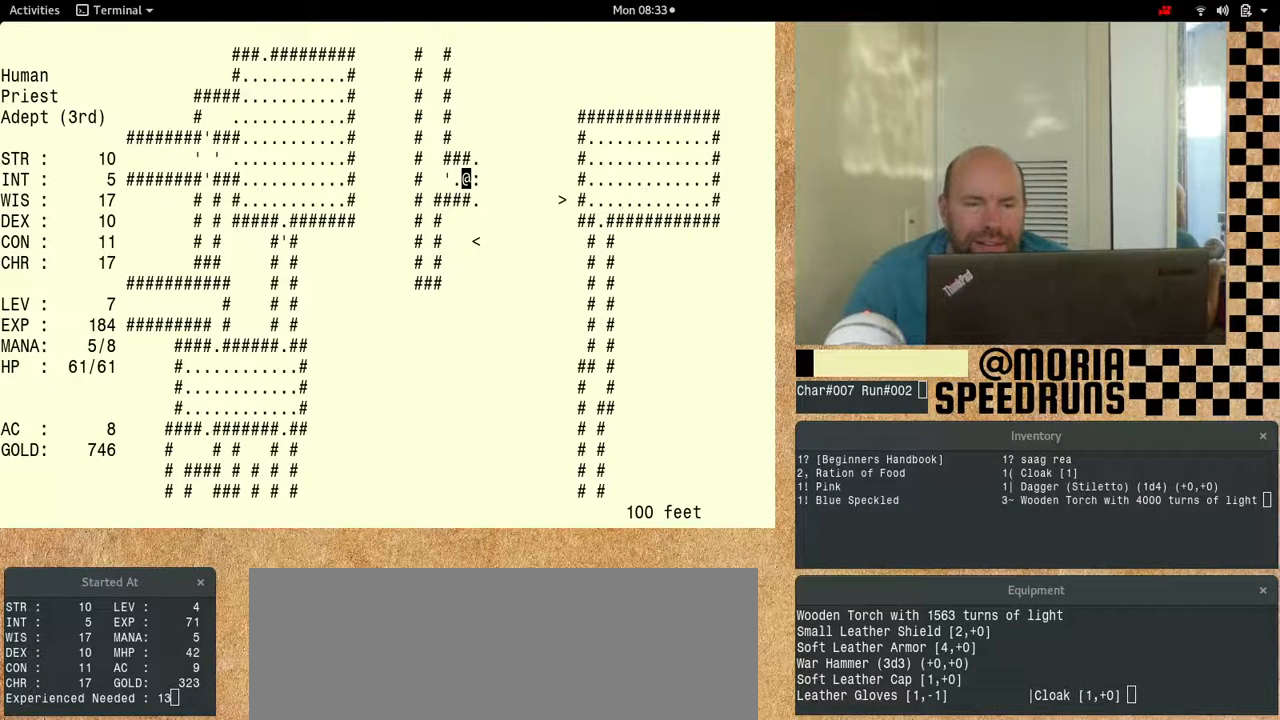
{"keys": ["num6"], "events": []}
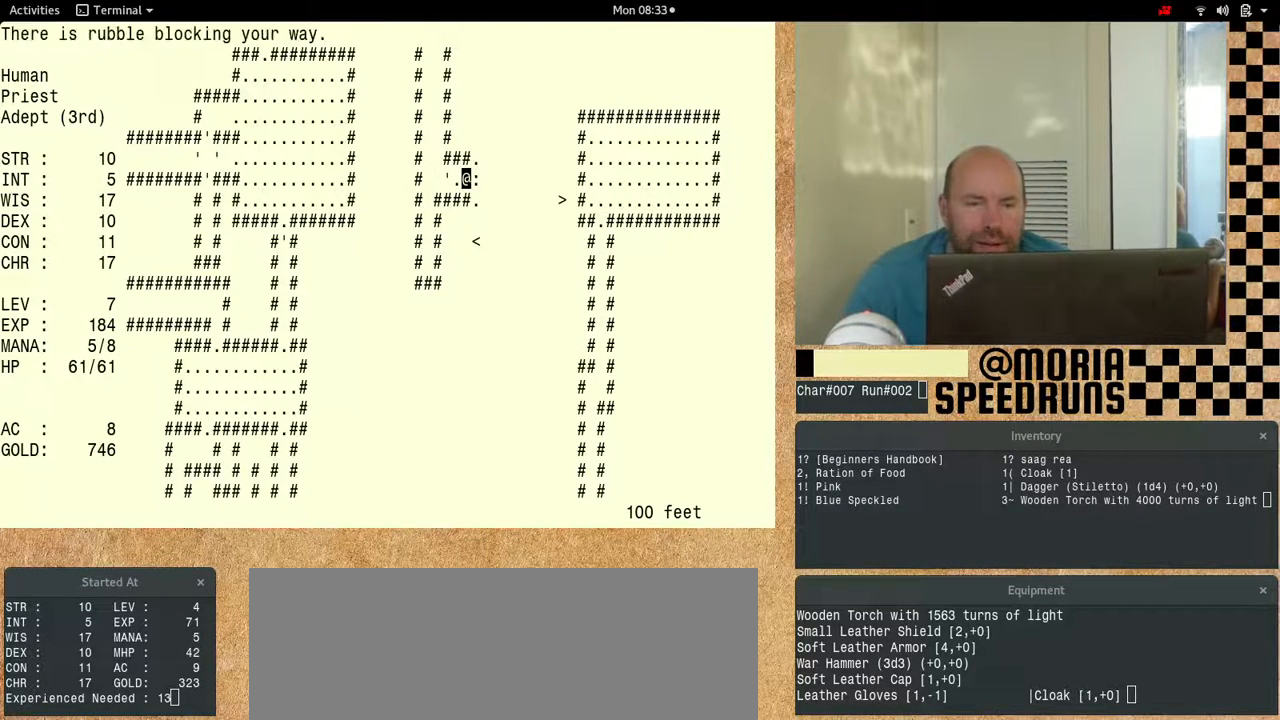
{"keys": ["num6"], "events": []}
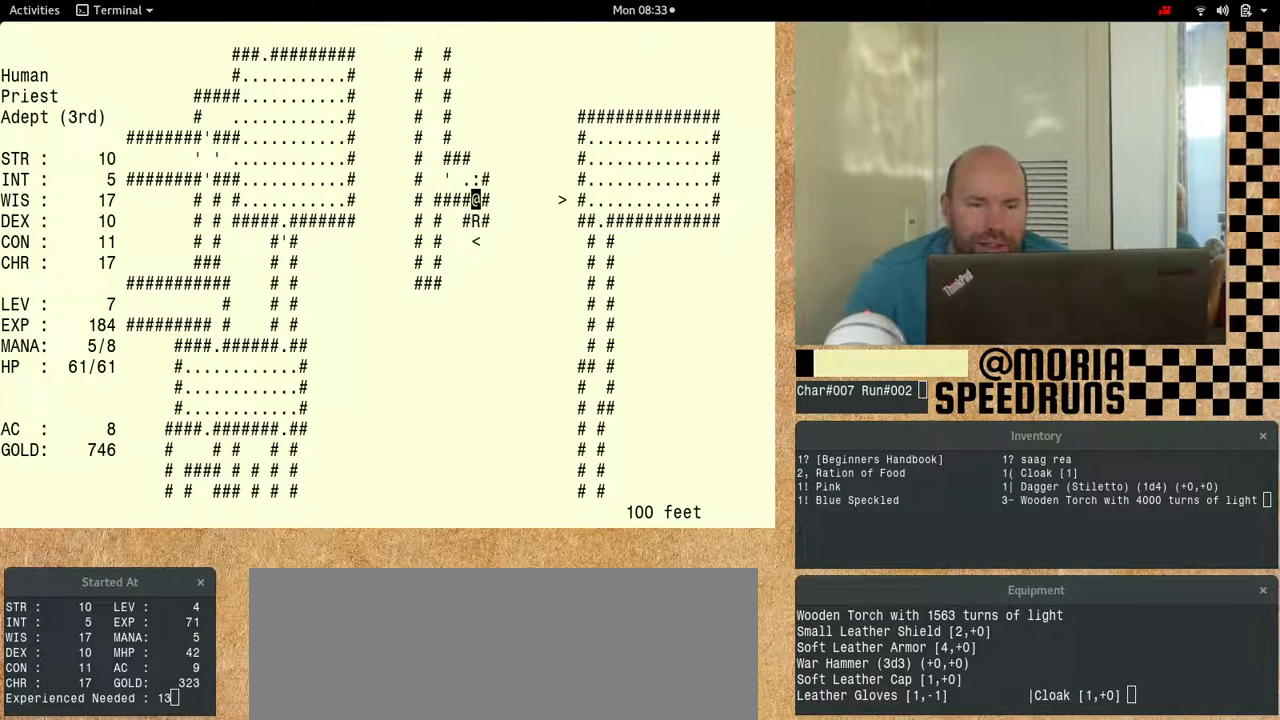
{"keys": [], "events": [[267, "num6", "up"]]}